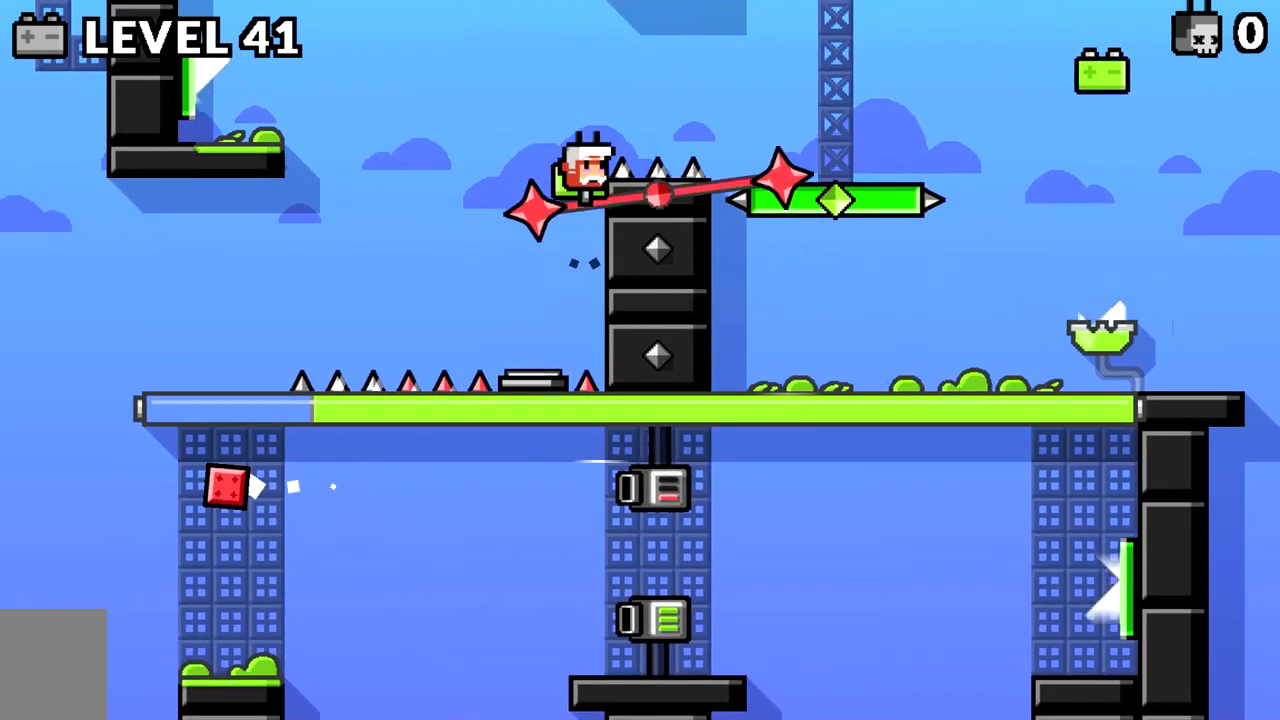
Gameplay with keyboard; each line is a JSON object with the keys held at the frame after it. "events" lists presses ("down") and releases ("up") of "a", "d", "s", "space" and "w" between this image and that frame as [ms after this image, input, new state], when the widget could be followed in between. No other keys are recorded. Mouse input is not recorded.
{"keys": ["space"], "events": [[33, "space", "up"], [167, "d", "down"], [217, "d", "up"], [400, "space", "down"]]}
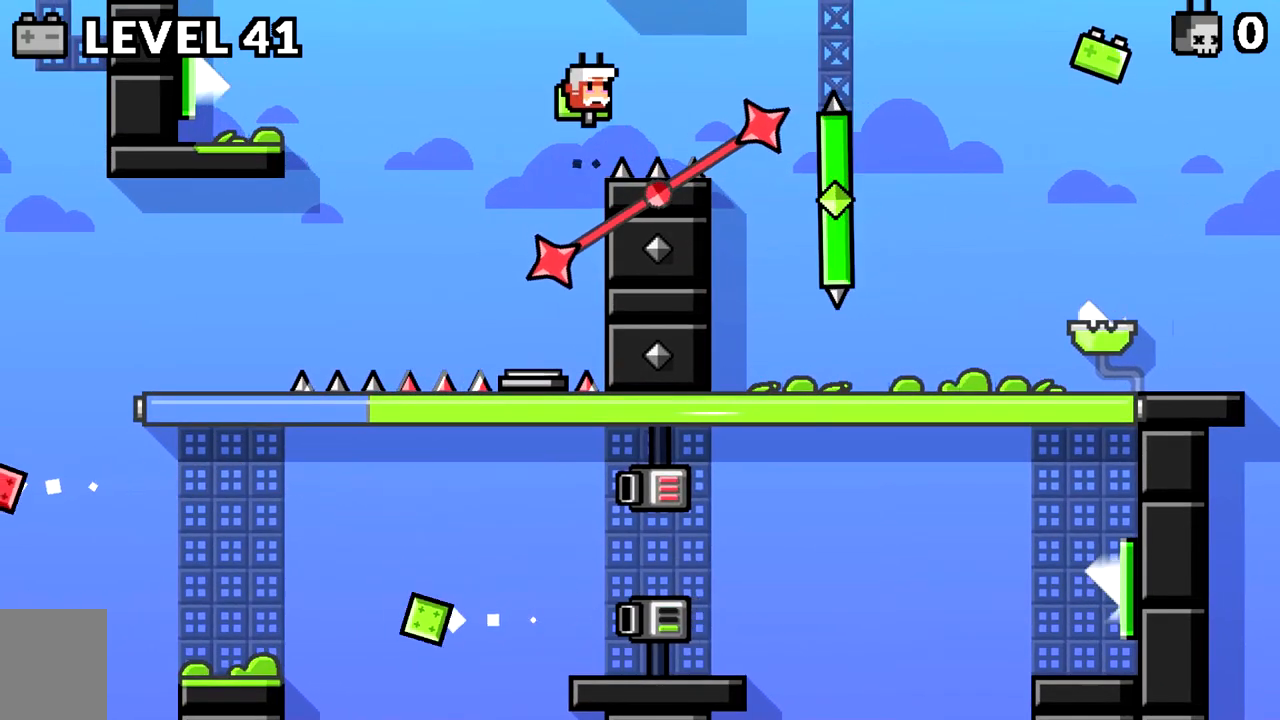
{"keys": ["d"], "events": [[50, "d", "down"], [50, "space", "up"], [184, "space", "down"], [334, "space", "up"]]}
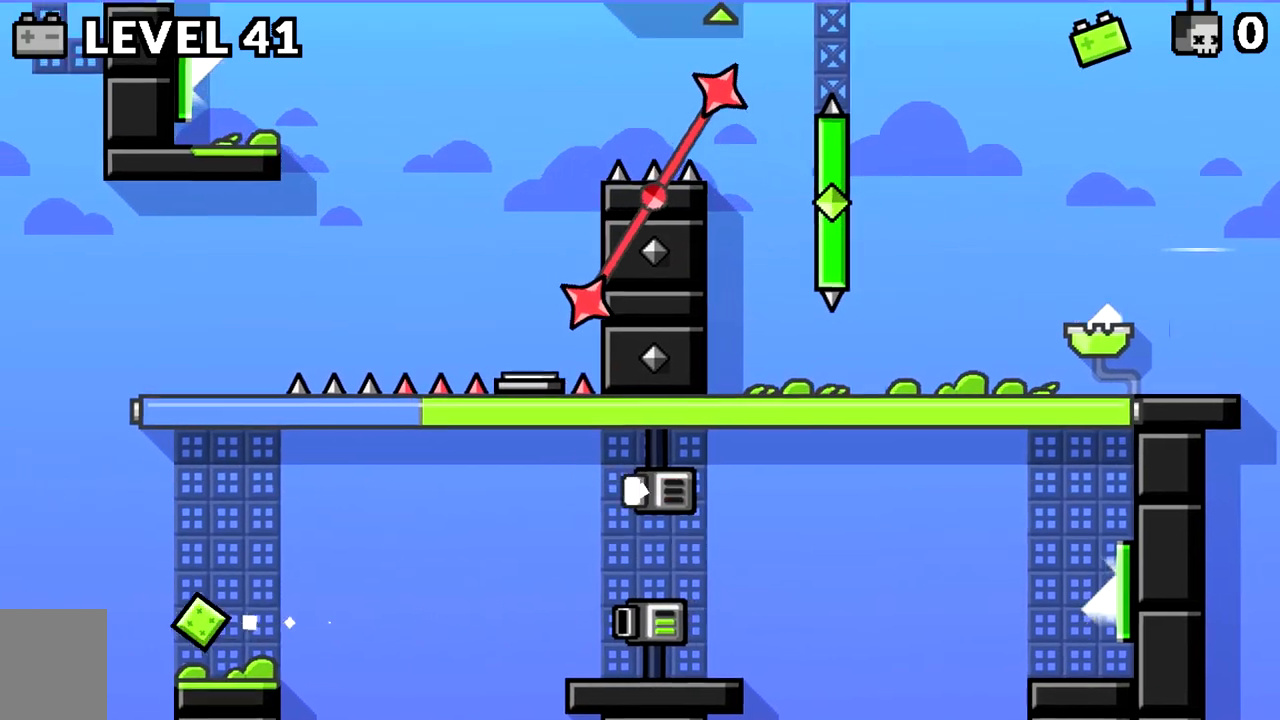
{"keys": ["d"], "events": [[300, "d", "up"], [383, "d", "down"]]}
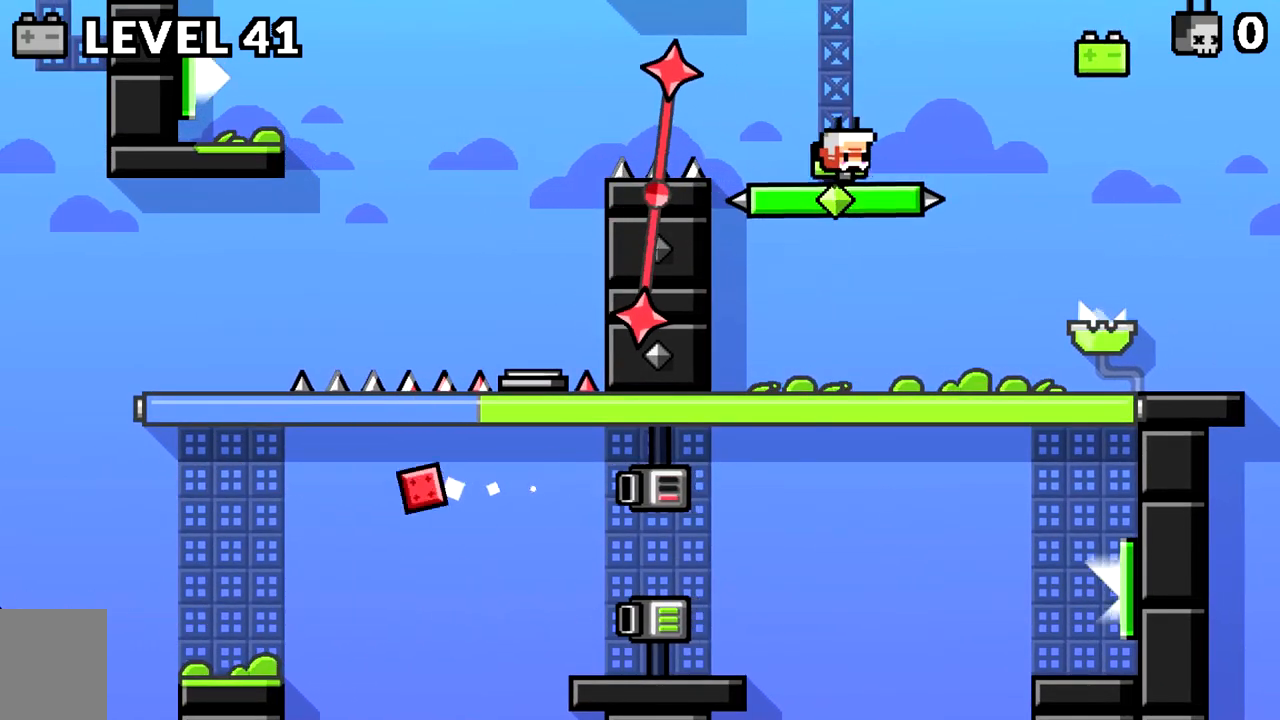
{"keys": ["d"], "events": [[84, "space", "down"], [501, "space", "up"]]}
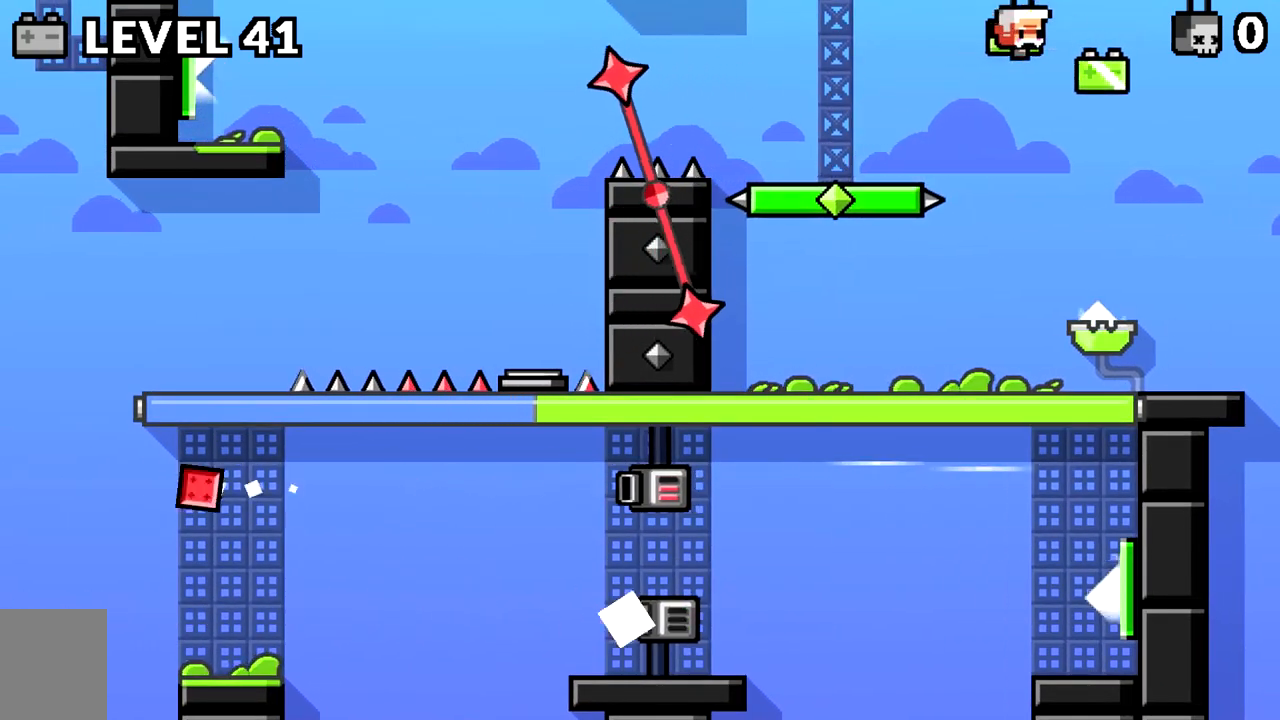
{"keys": [], "events": [[283, "d", "up"]]}
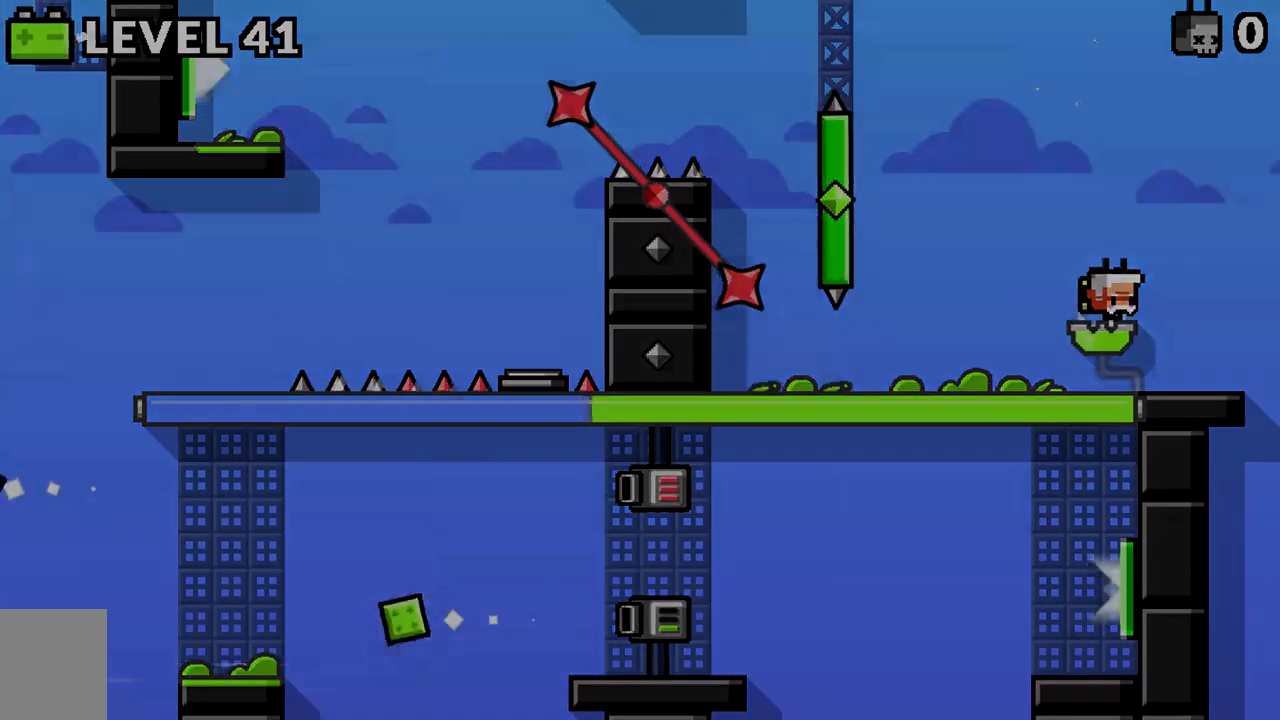
{"keys": [], "events": []}
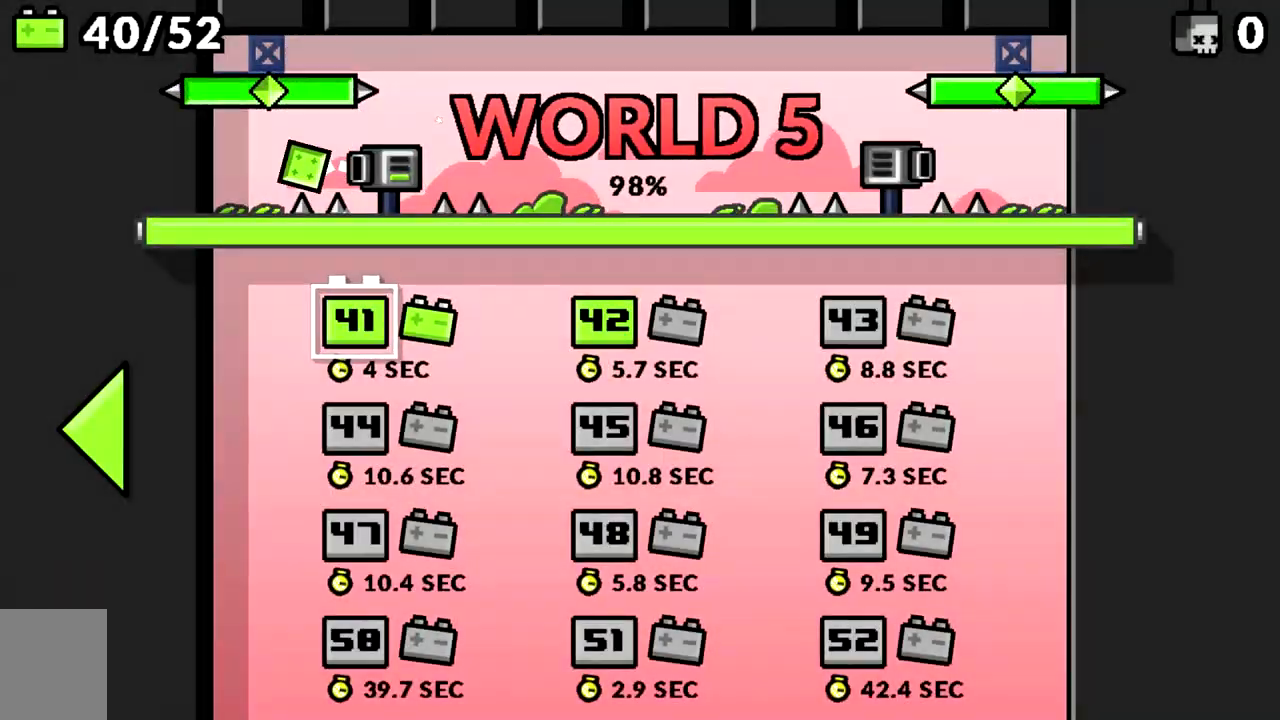
{"keys": [], "events": [[116, "d", "down"], [217, "d", "up"], [317, "space", "down"], [400, "space", "up"]]}
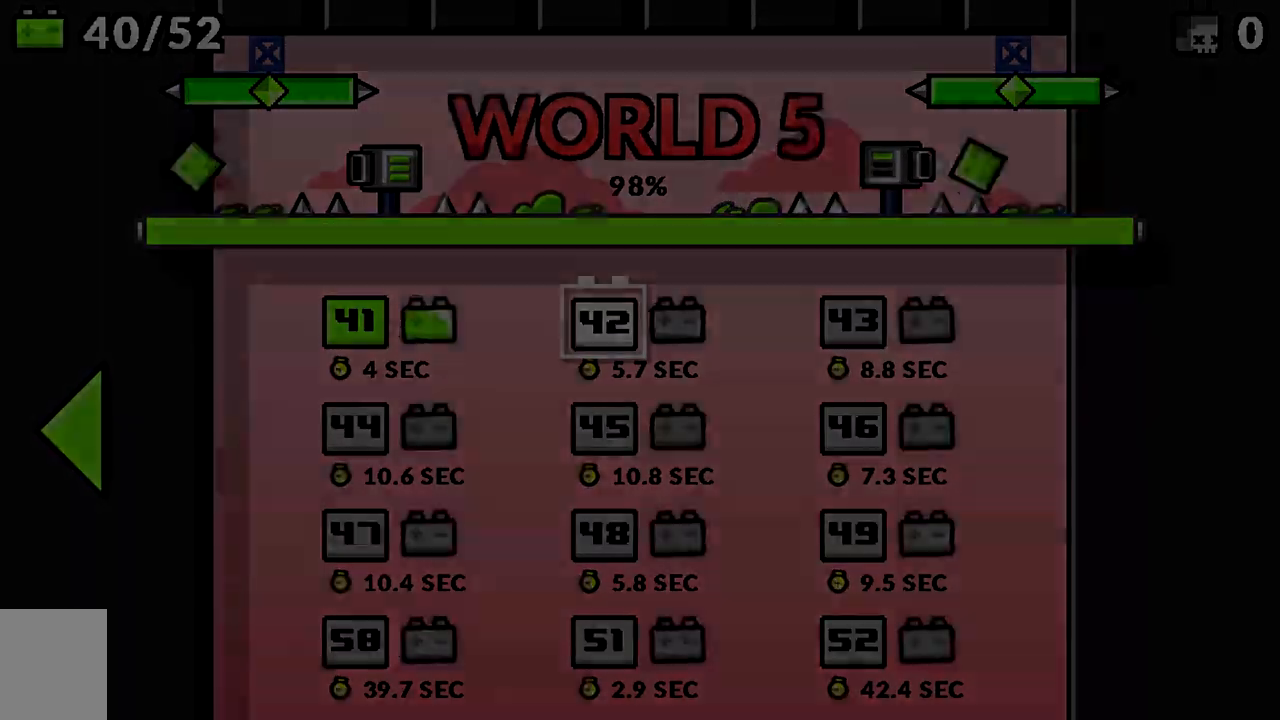
{"keys": ["d", "space"], "events": [[417, "d", "down"], [417, "space", "down"]]}
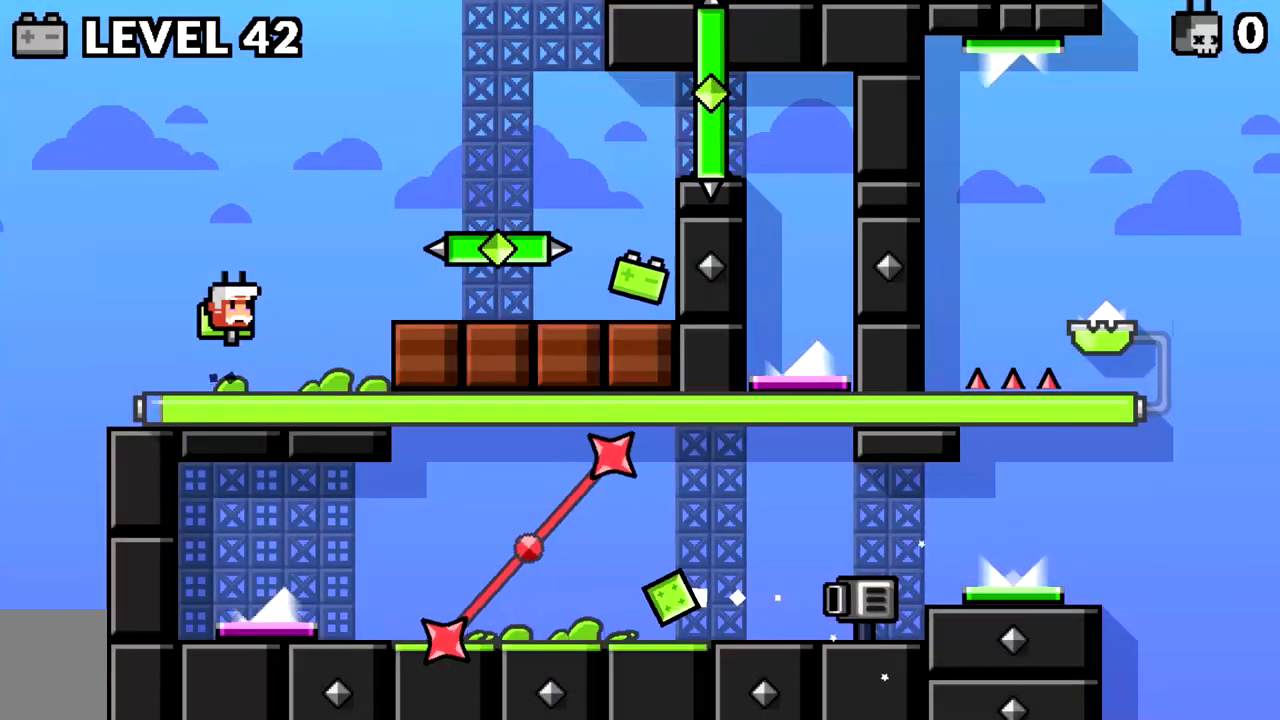
{"keys": ["d", "space"], "events": [[66, "space", "up"], [250, "space", "down"]]}
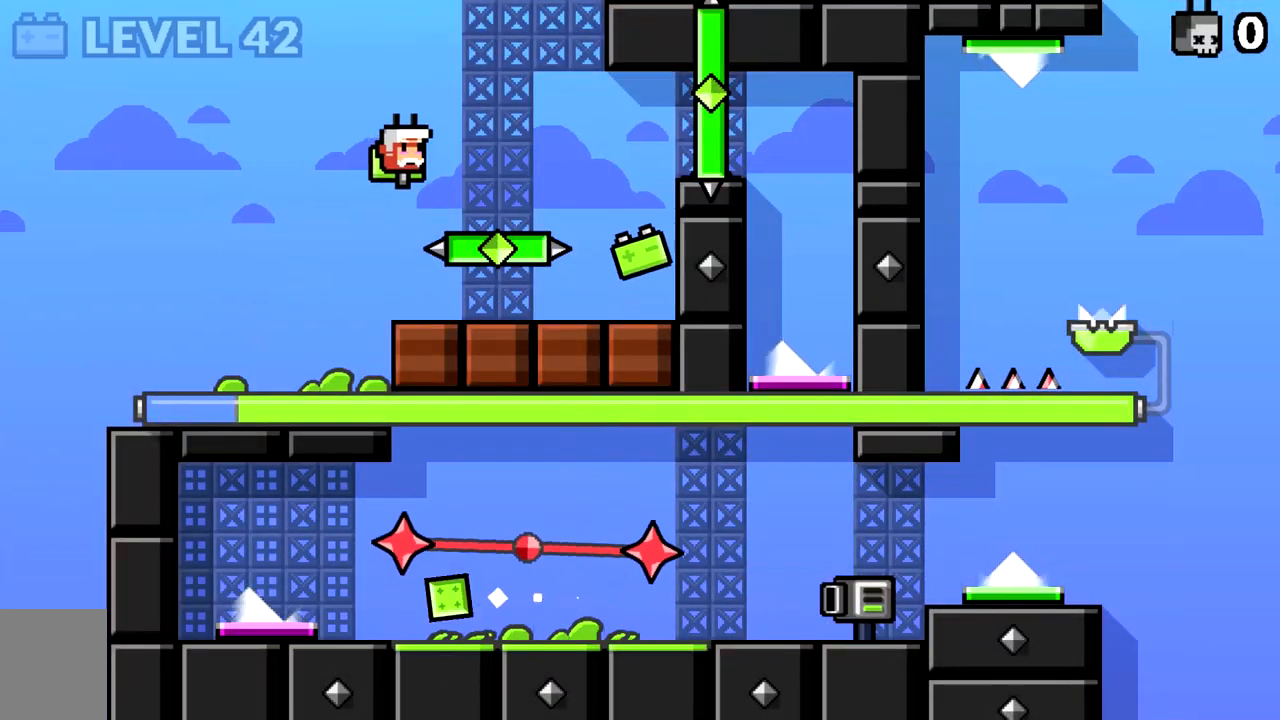
{"keys": ["d"], "events": [[34, "space", "up"]]}
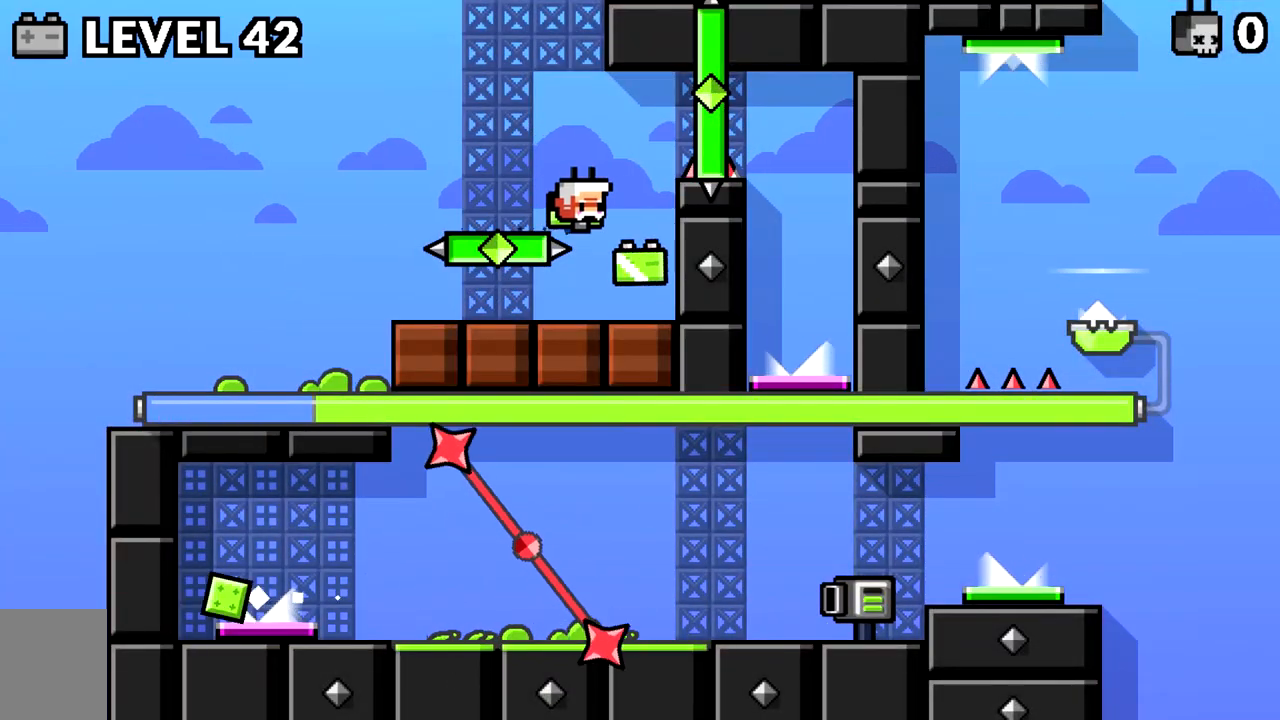
{"keys": [], "events": [[283, "d", "up"], [367, "space", "down"], [467, "space", "up"]]}
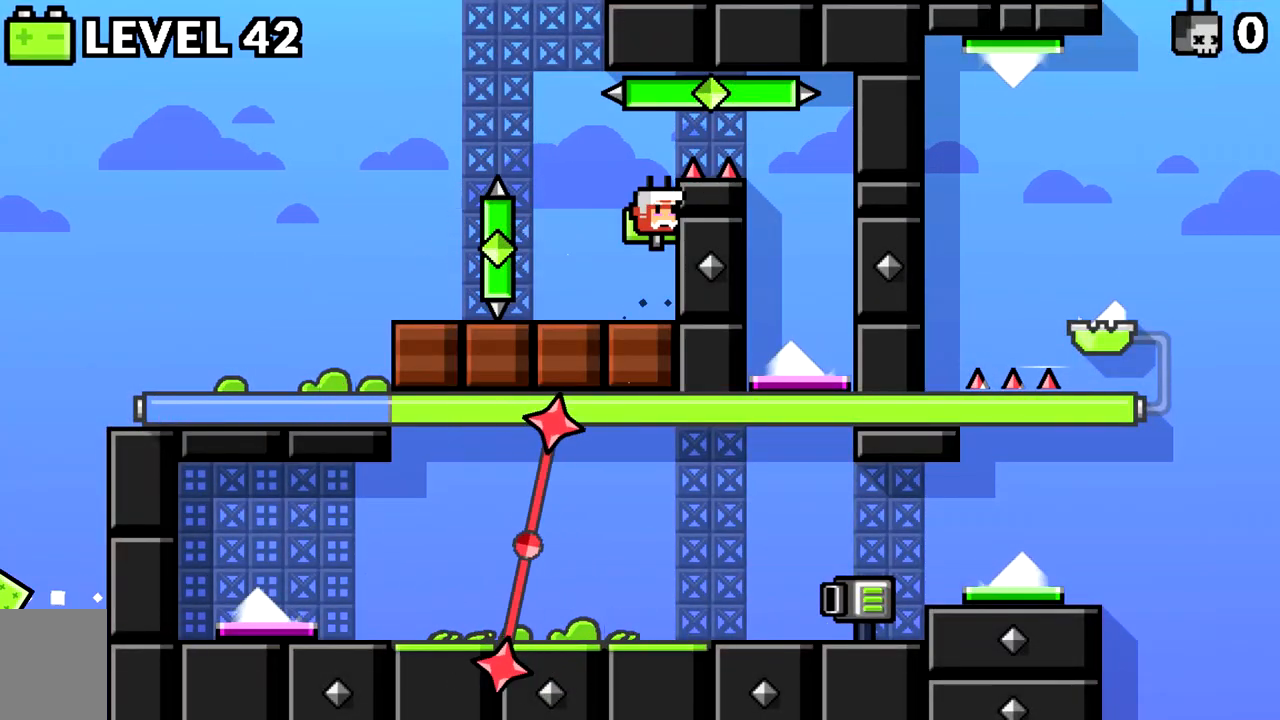
{"keys": ["d"], "events": [[150, "space", "down"], [200, "d", "down"], [351, "space", "up"]]}
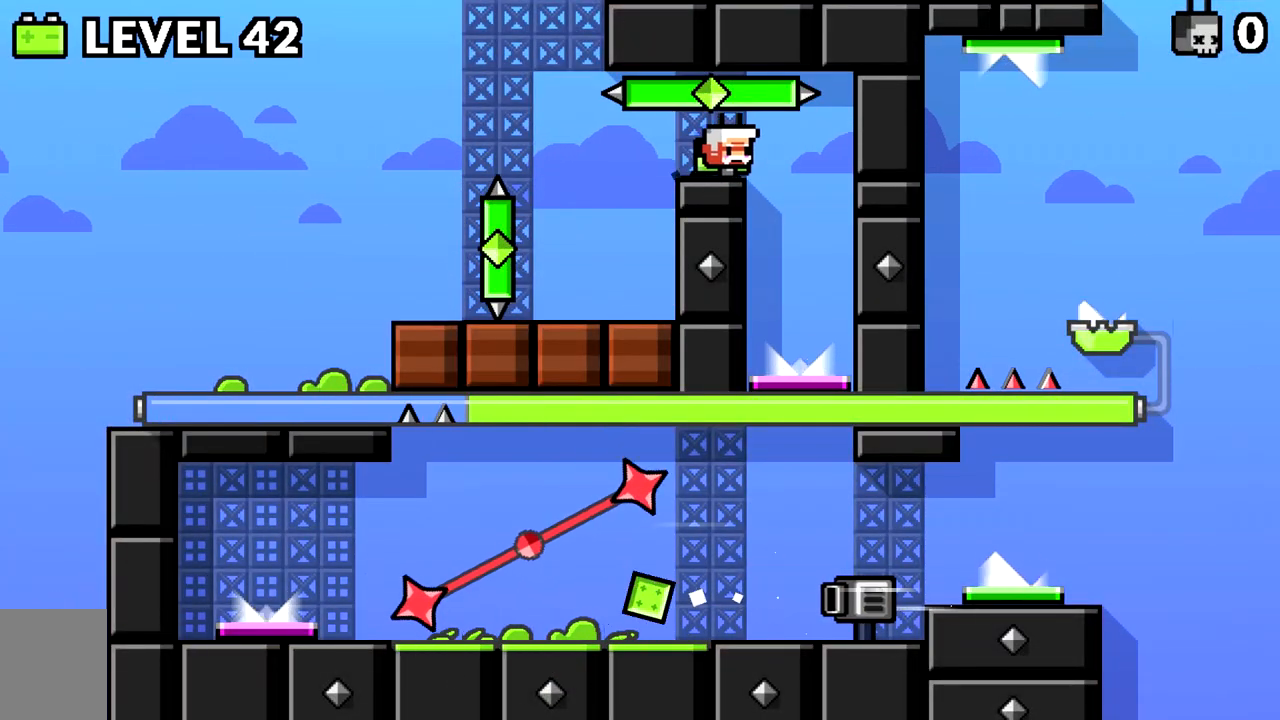
{"keys": ["d"], "events": []}
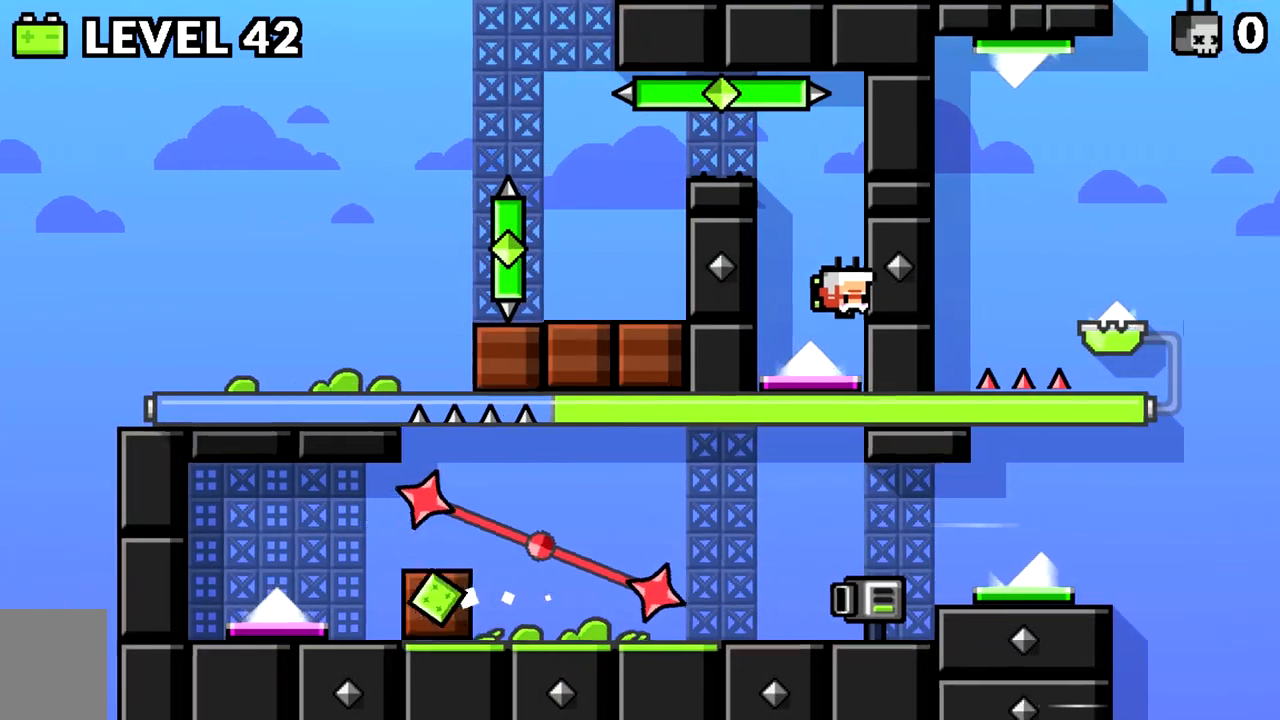
{"keys": ["d"], "events": []}
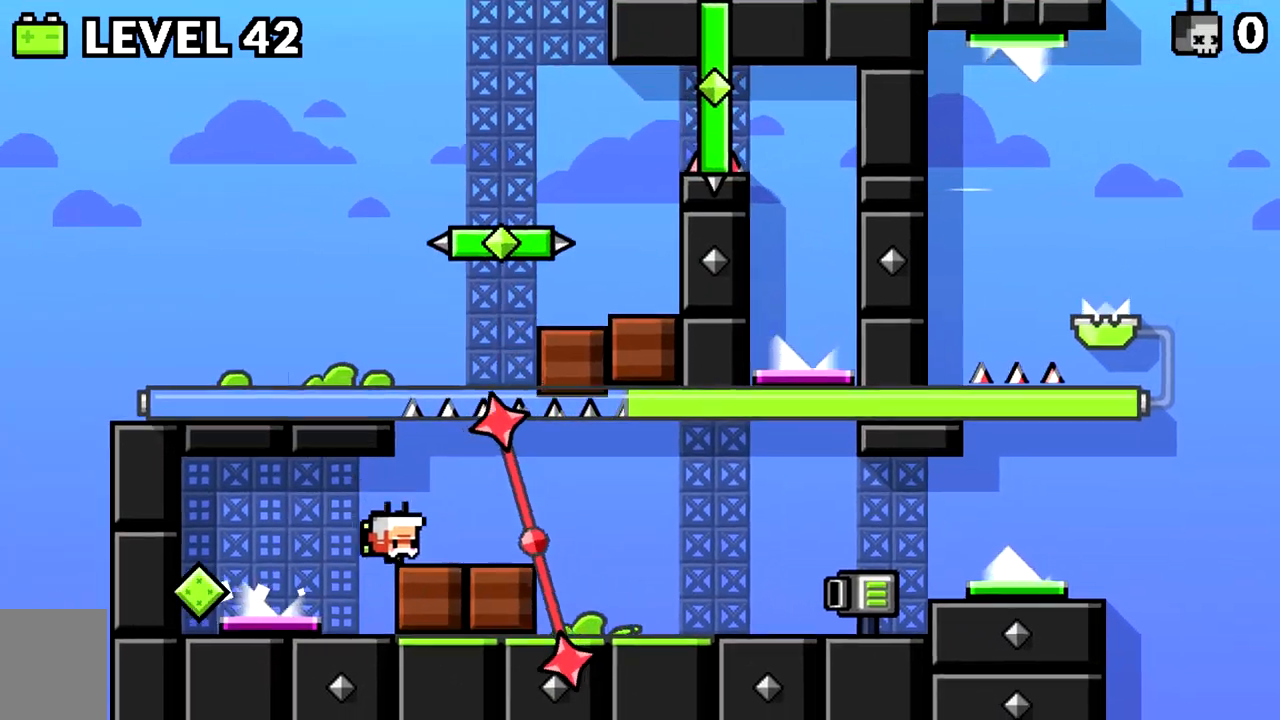
{"keys": [], "events": [[183, "d", "up"], [283, "d", "down"], [467, "d", "up"]]}
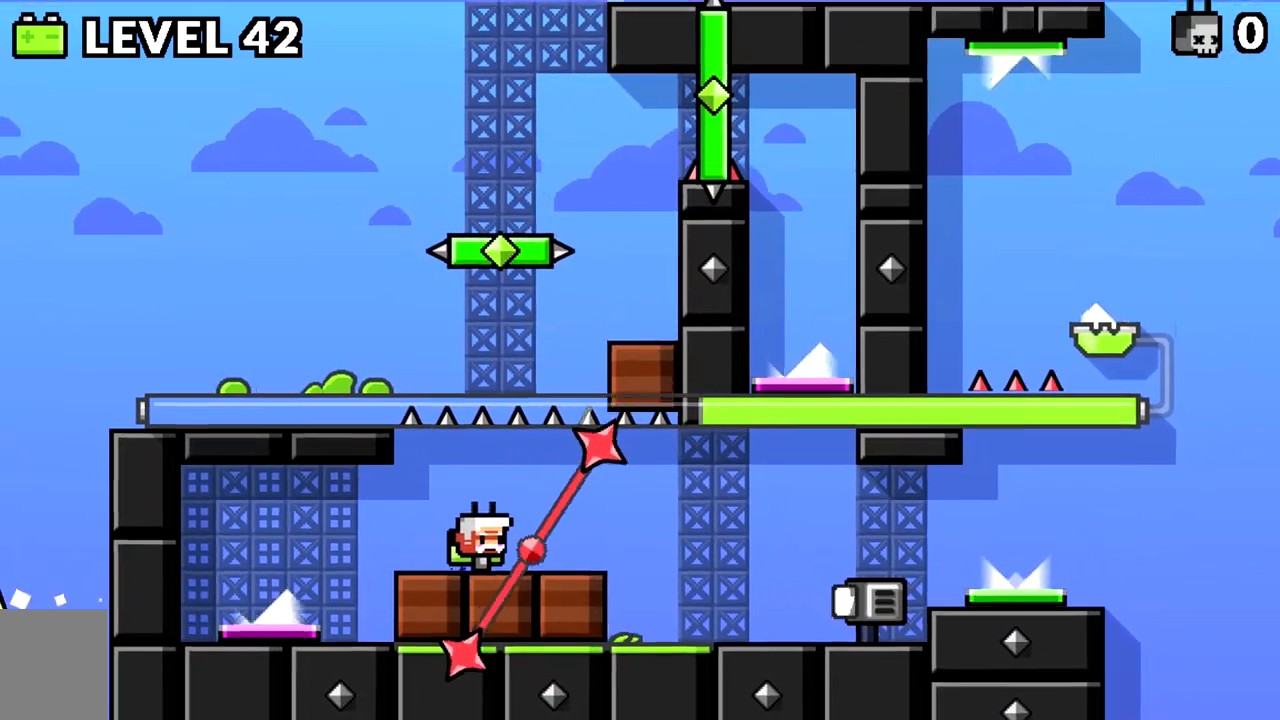
{"keys": ["d"], "events": [[17, "d", "down"], [200, "d", "up"], [250, "d", "down"], [384, "d", "up"], [484, "d", "down"]]}
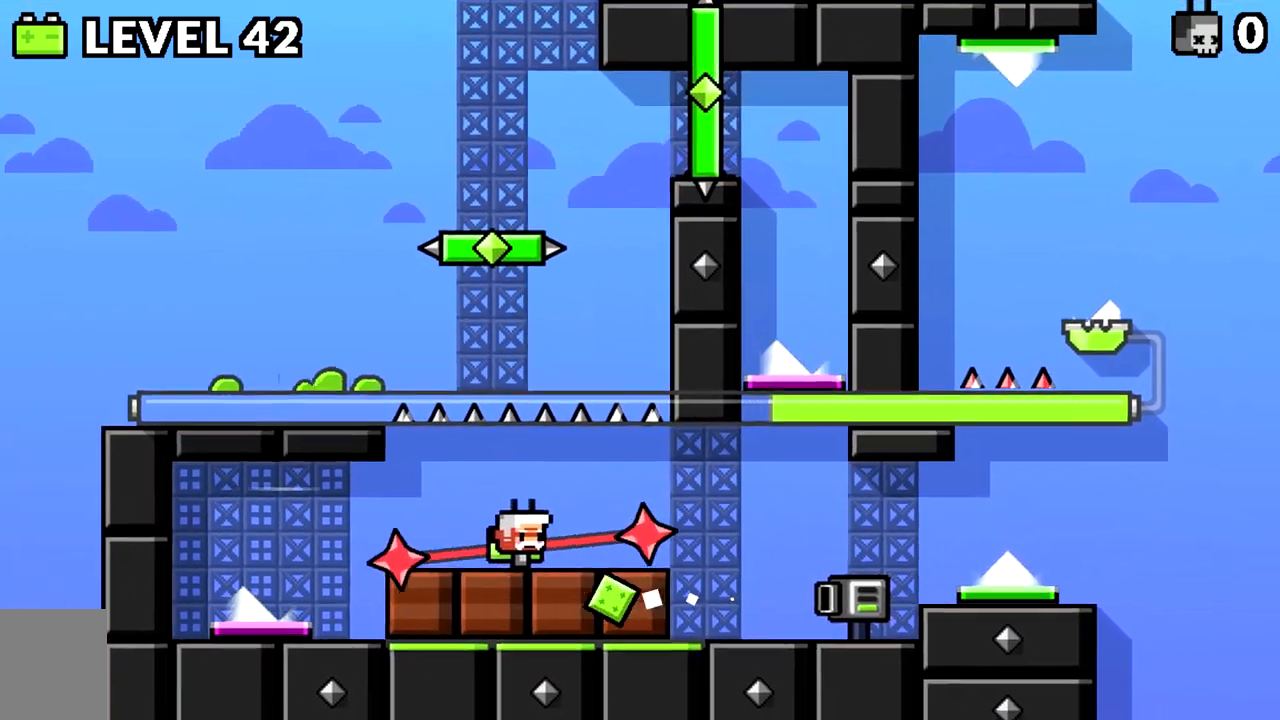
{"keys": ["d"], "events": [[83, "d", "up"], [116, "d", "down"]]}
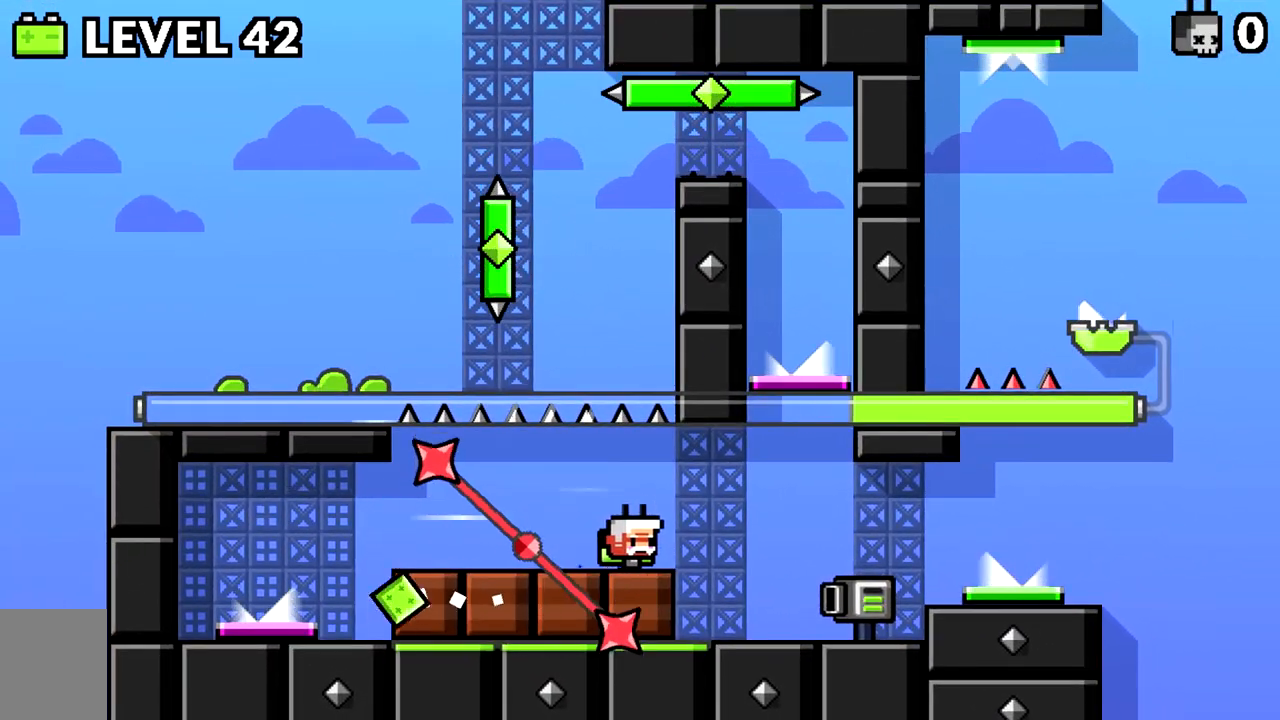
{"keys": ["d"], "events": [[100, "space", "down"], [134, "space", "up"]]}
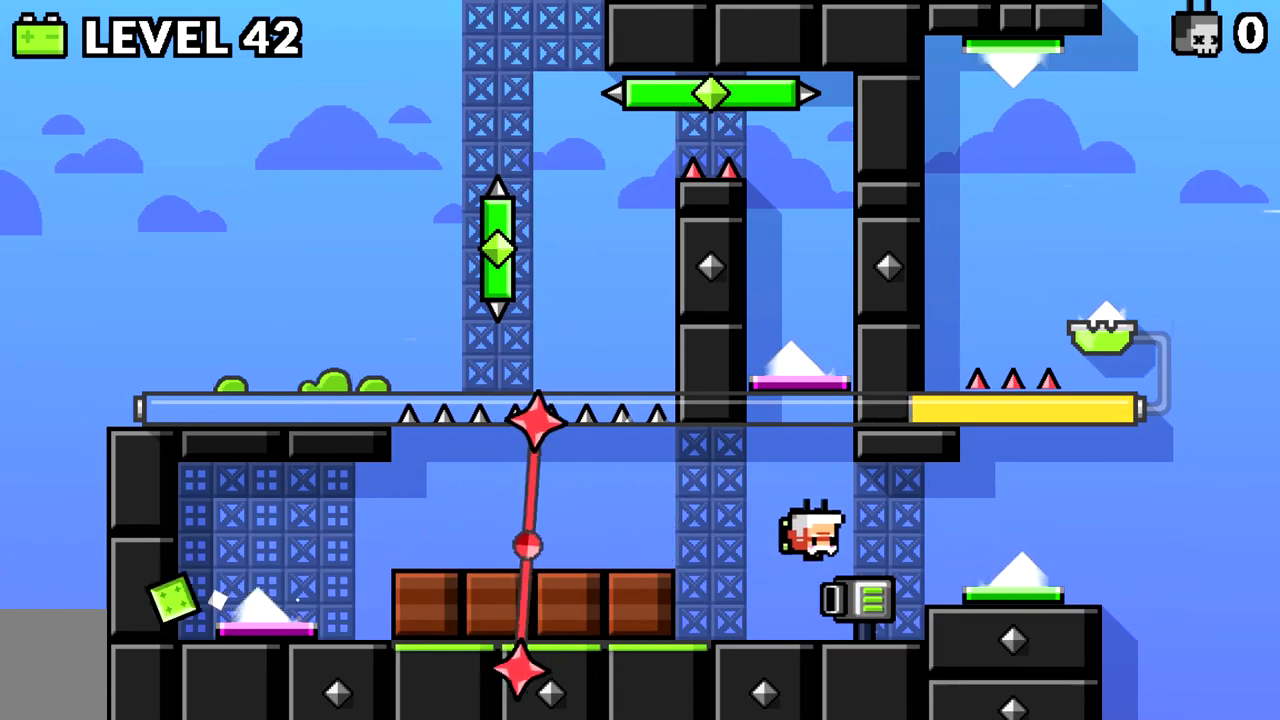
{"keys": ["d"], "events": []}
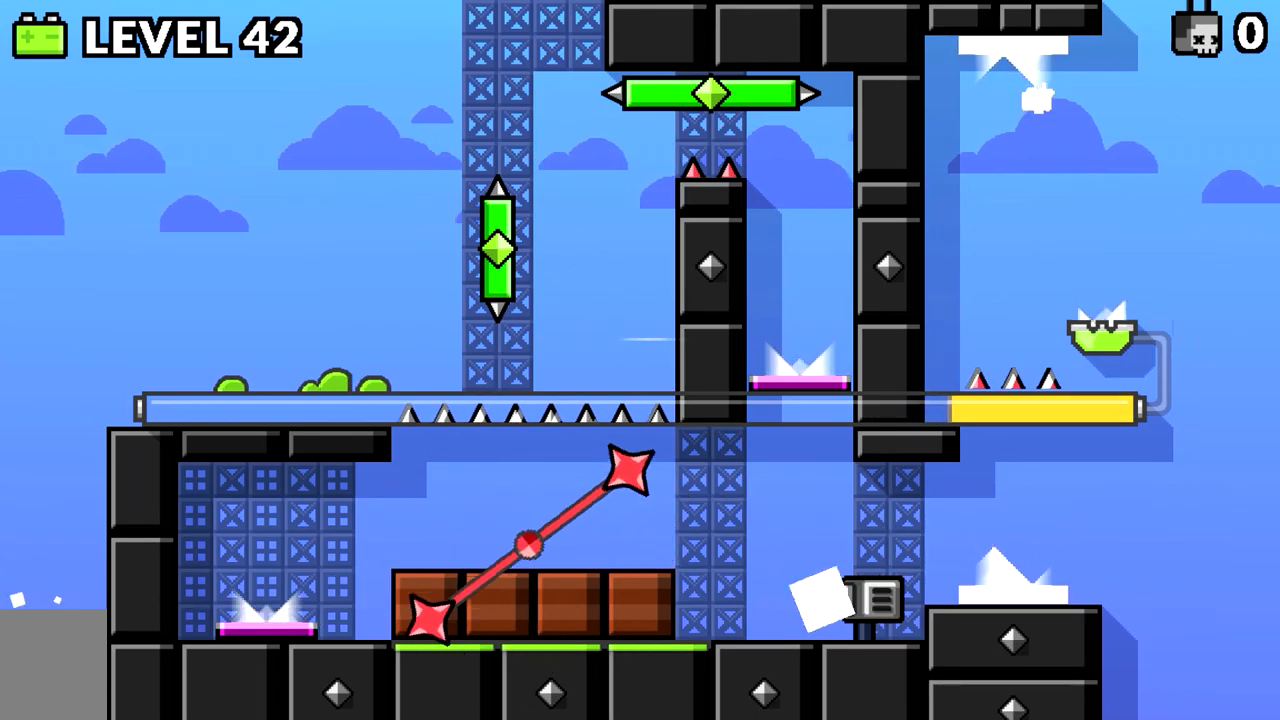
{"keys": [], "events": [[167, "d", "up"]]}
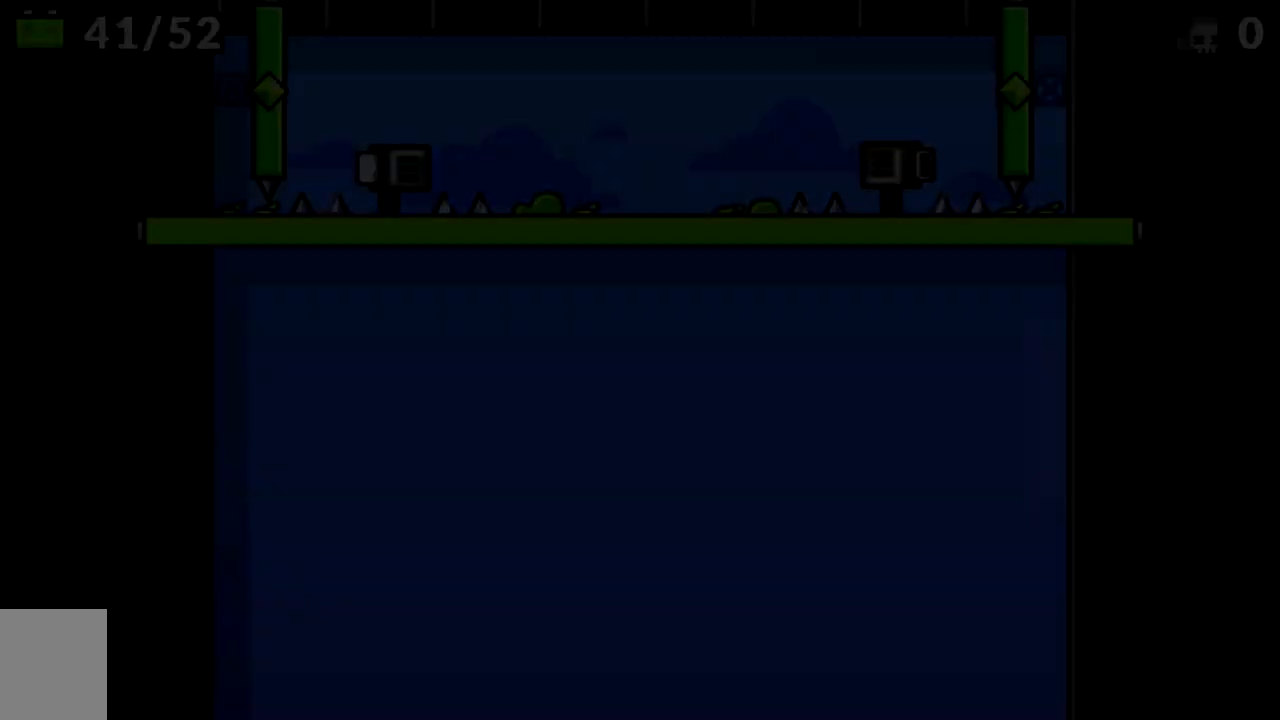
{"keys": [], "events": []}
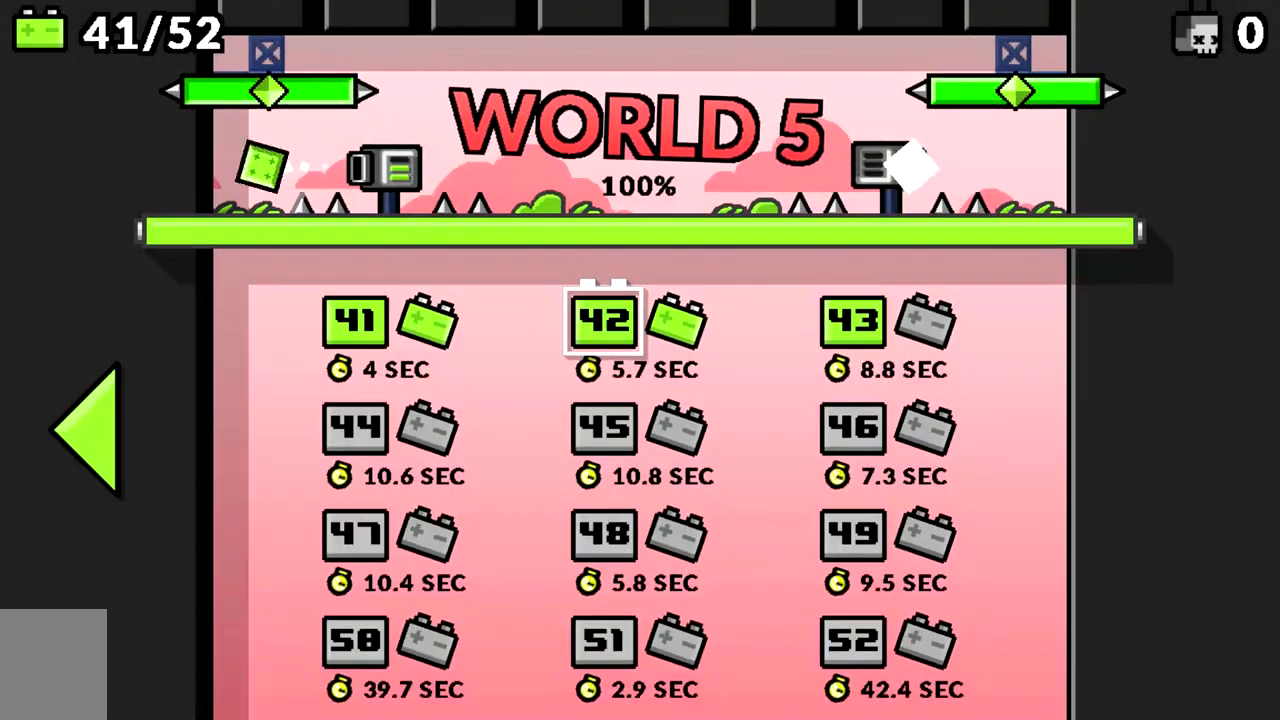
{"keys": ["space"], "events": [[200, "d", "down"], [300, "d", "up"], [484, "space", "down"]]}
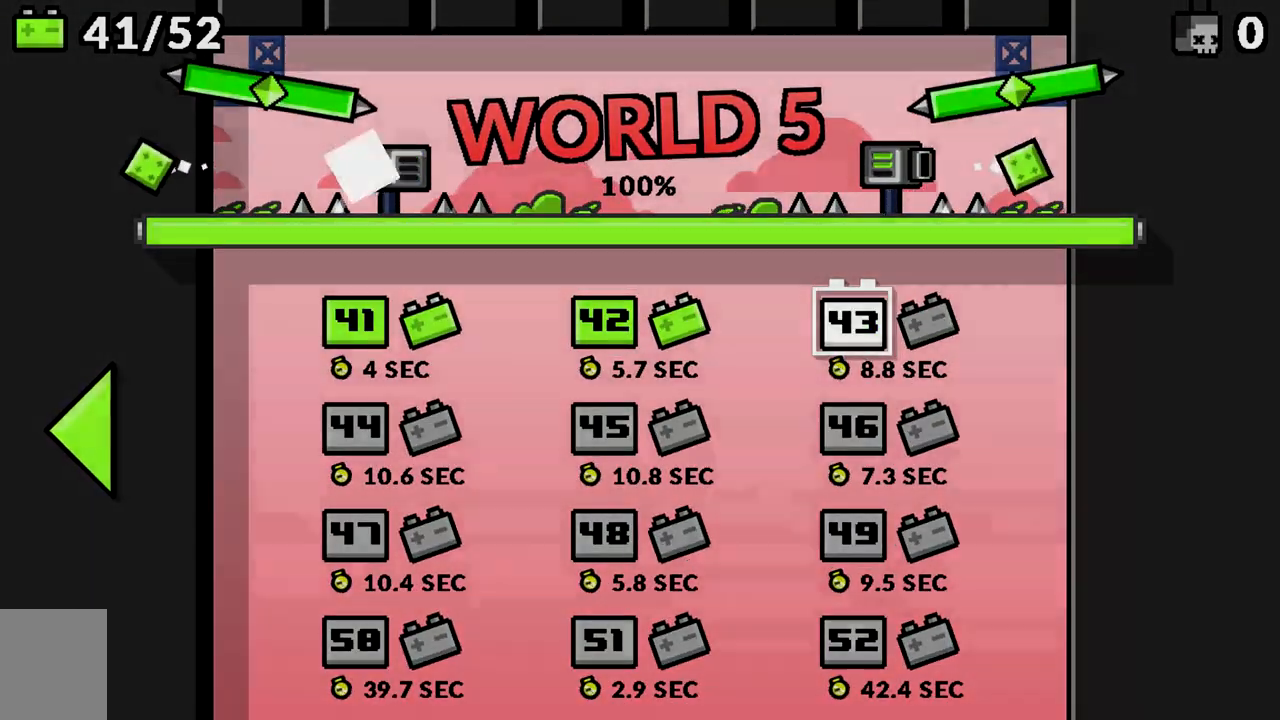
{"keys": [], "events": [[33, "space", "up"]]}
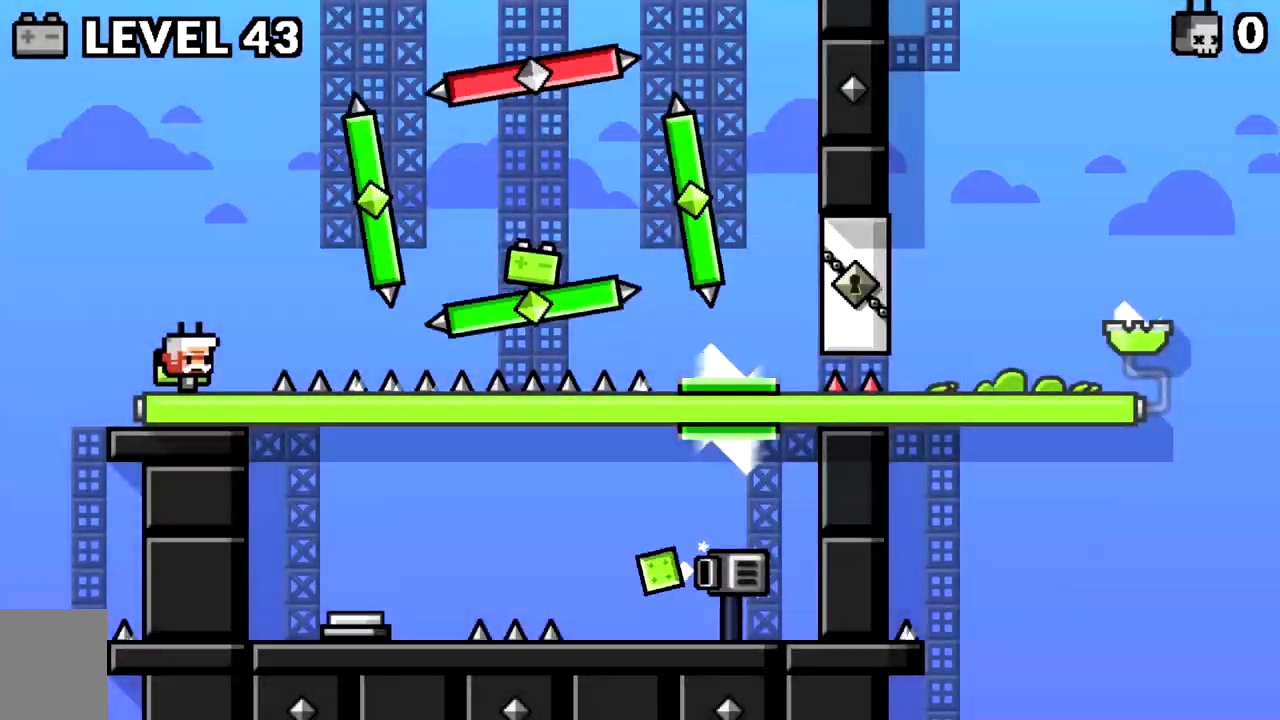
{"keys": [], "events": []}